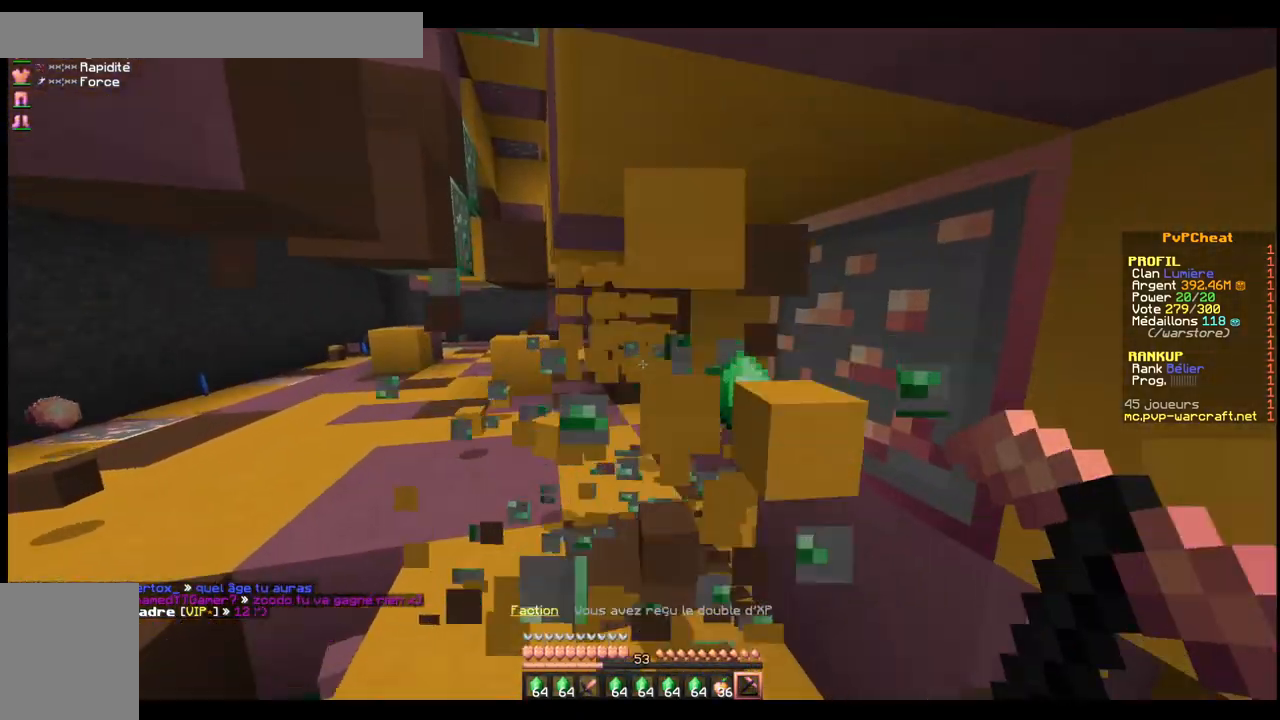
Gameplay with keyboard; each line is a JSON object with the keys held at the frame after it. "events" lists presses ("down") and releases ("up") of "d", "q", "s", "shift", "space" and "z" between this image and that frame as [ms after this image, input, new state], when the widget could be followed in between. No other keys are recorded. Mouse input is not recorded.
{"keys": [], "events": [[151, "q", "down"], [301, "q", "up"], [468, "z", "up"]]}
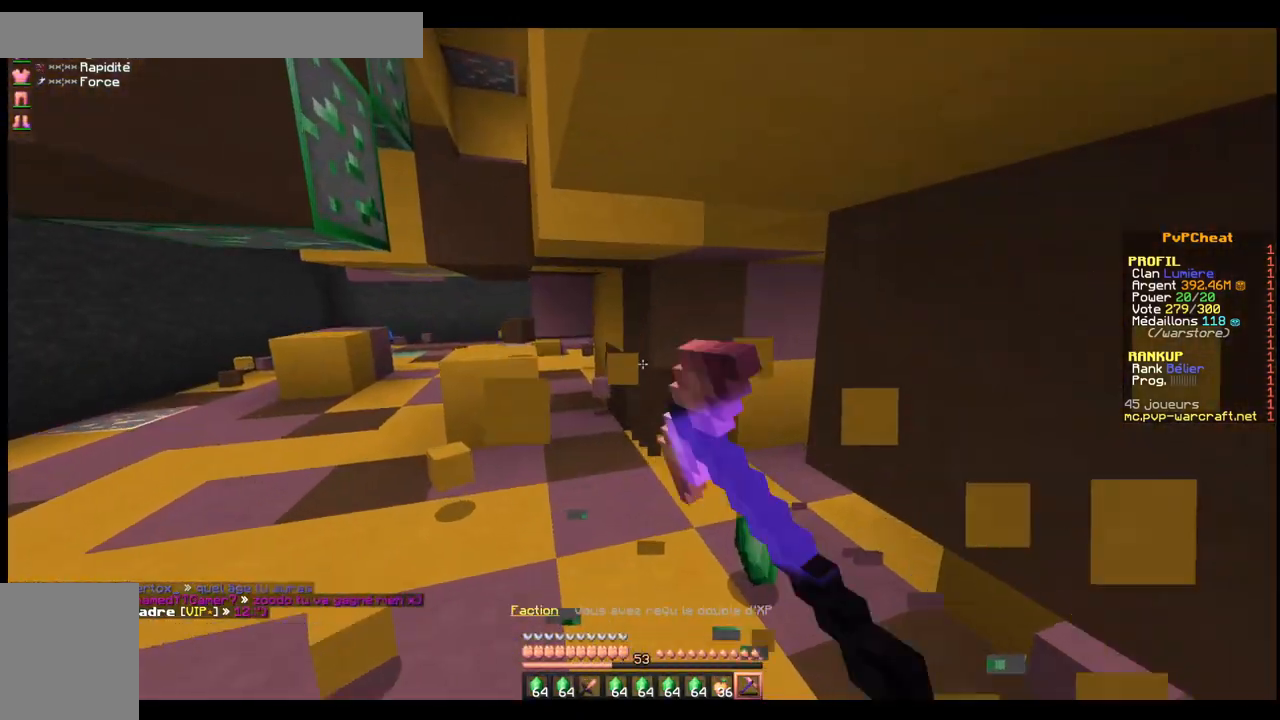
{"keys": ["z"], "events": [[133, "z", "down"], [233, "q", "down"], [317, "q", "up"]]}
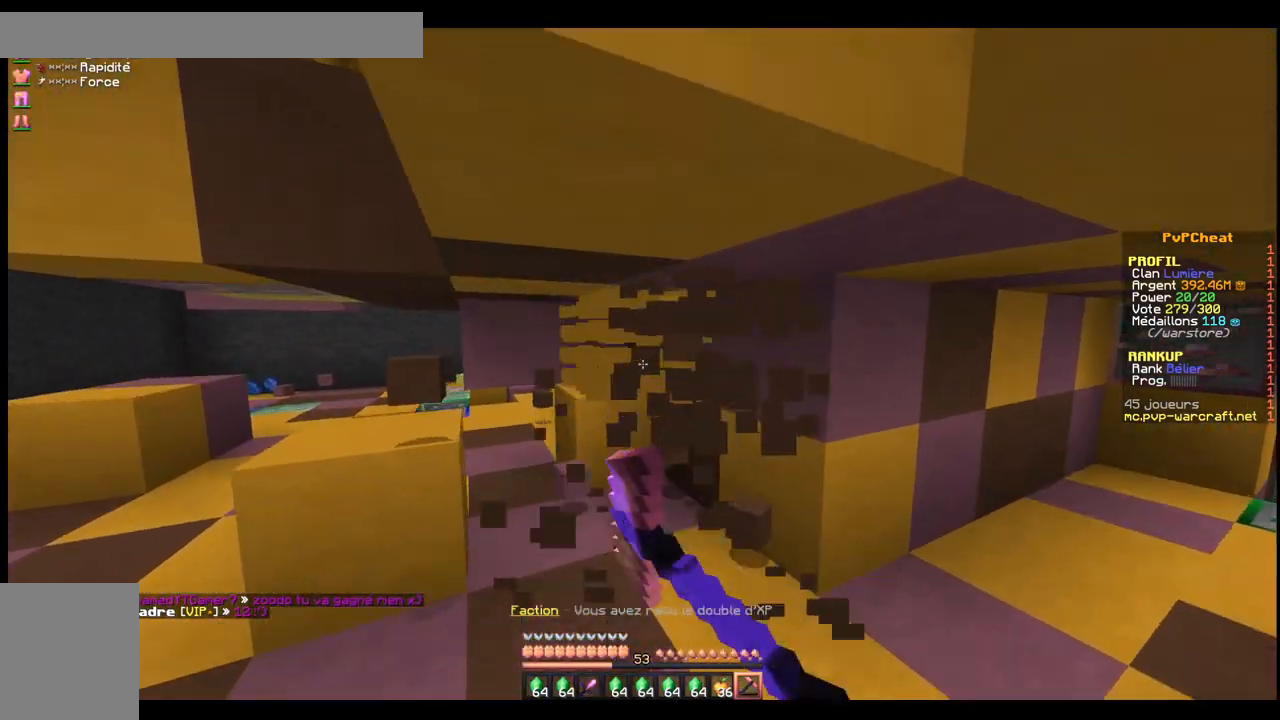
{"keys": ["z"], "events": []}
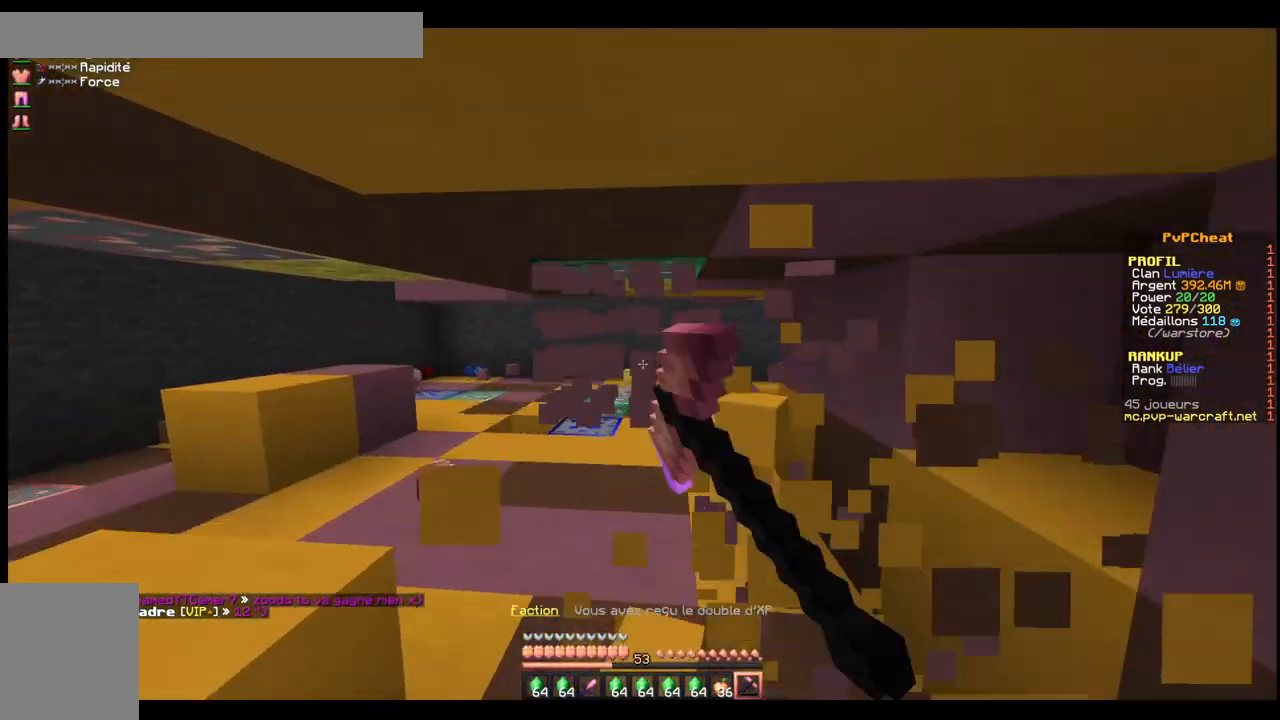
{"keys": [], "events": [[83, "q", "down"], [350, "q", "up"], [384, "z", "up"]]}
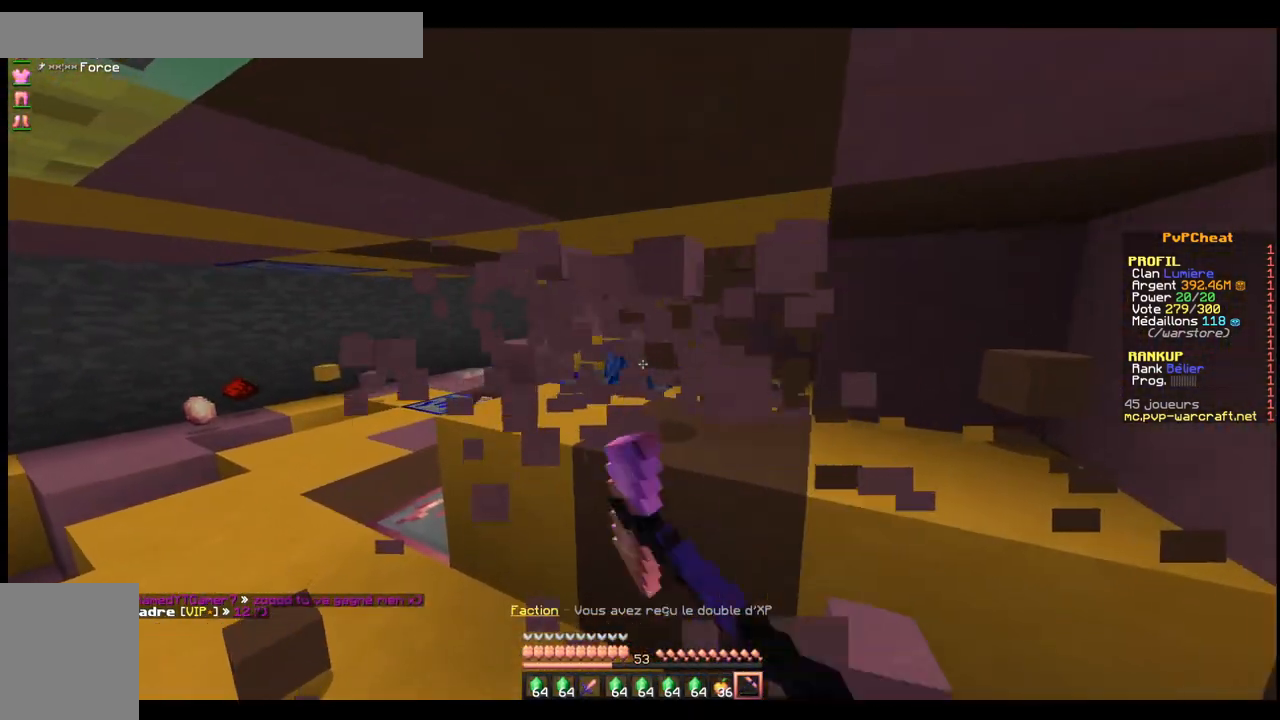
{"keys": ["z"]}
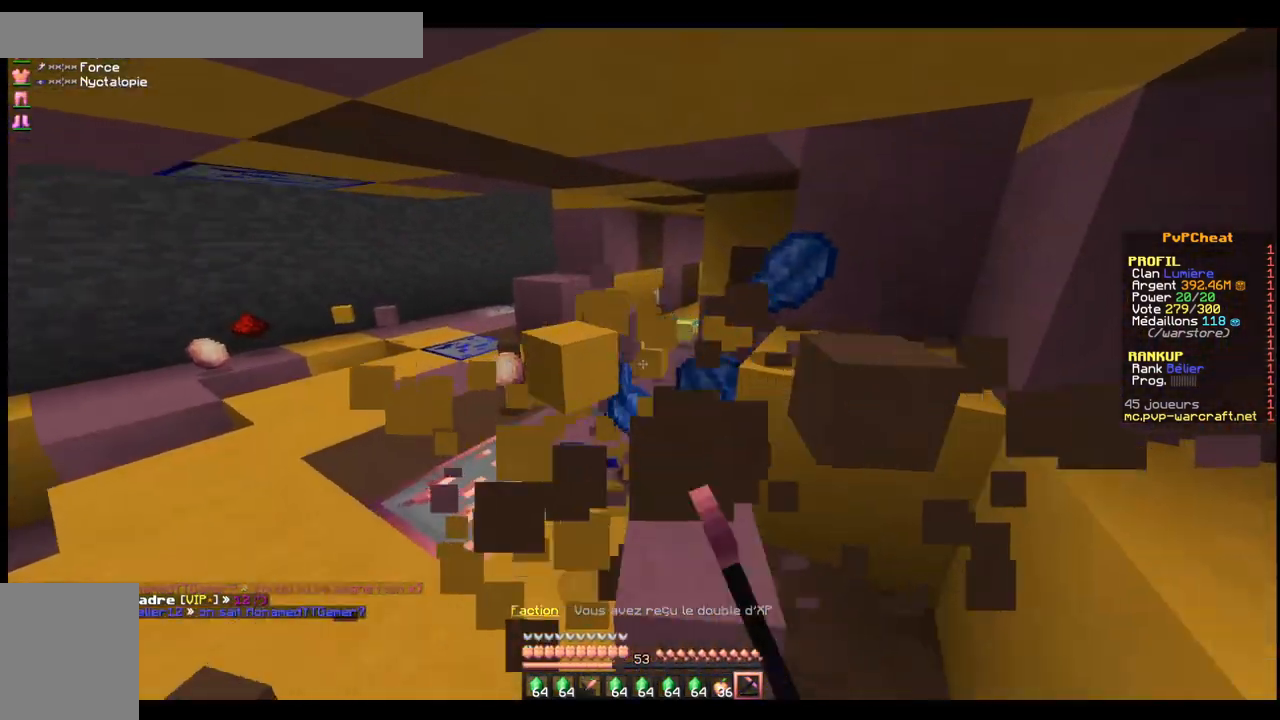
{"keys": [], "events": [[283, "z", "up"]]}
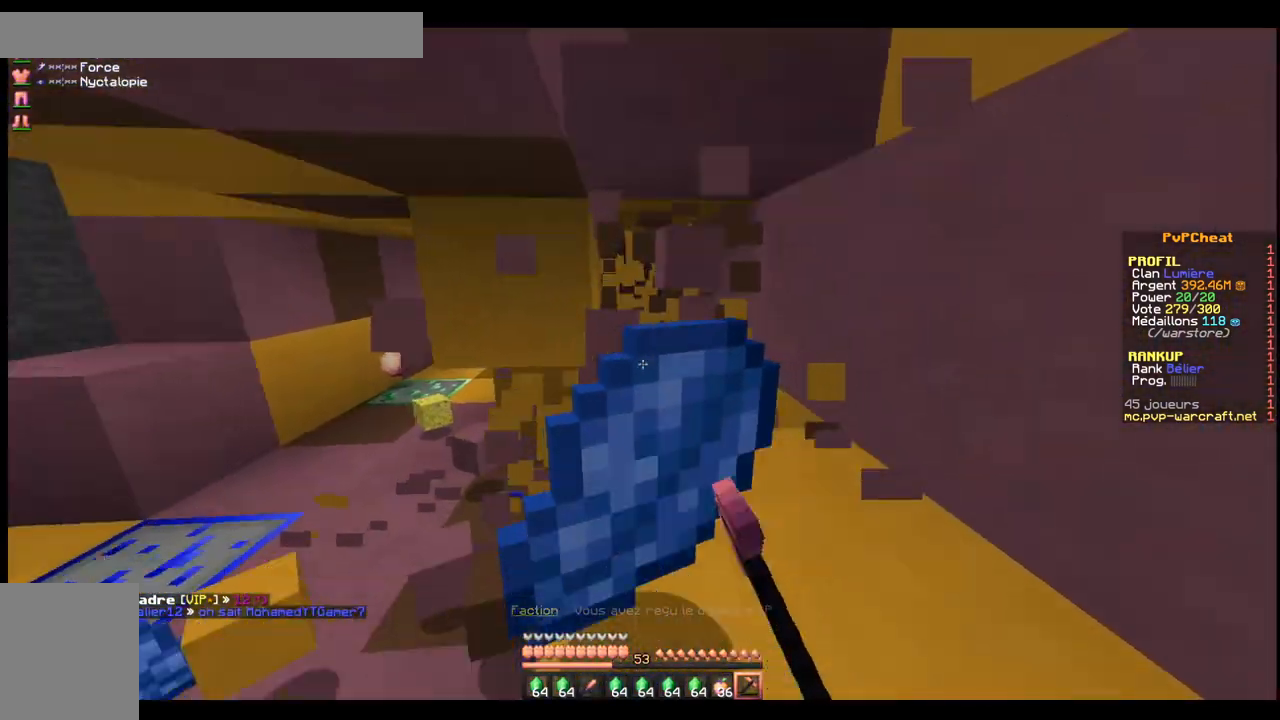
{"keys": []}
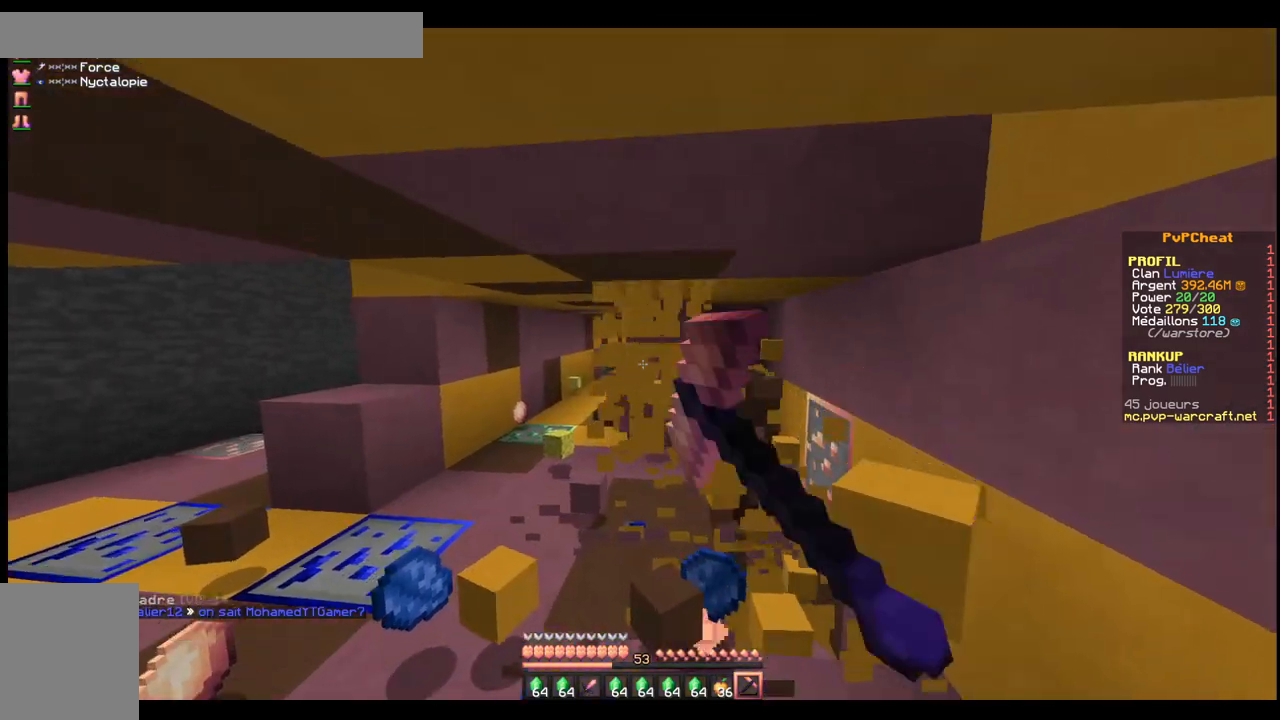
{"keys": ["z"]}
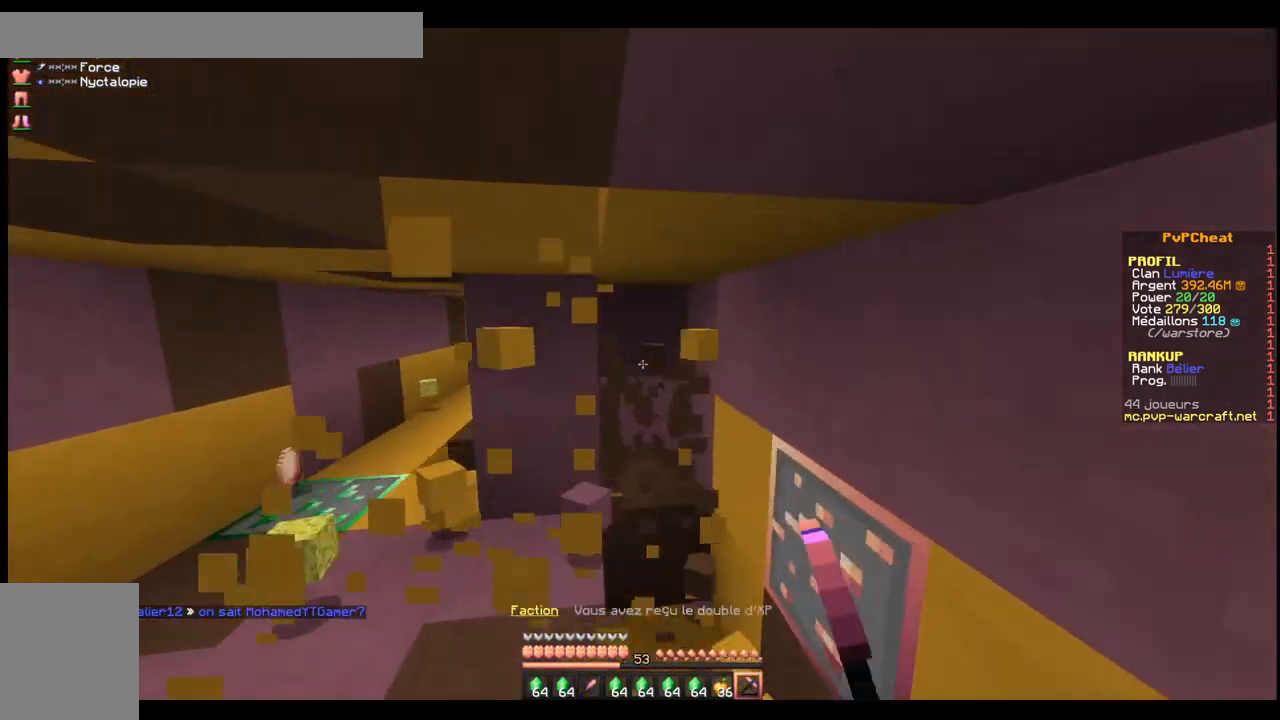
{"keys": ["z"], "events": [[134, "q", "down"], [284, "q", "up"], [284, "z", "up"], [484, "z", "down"]]}
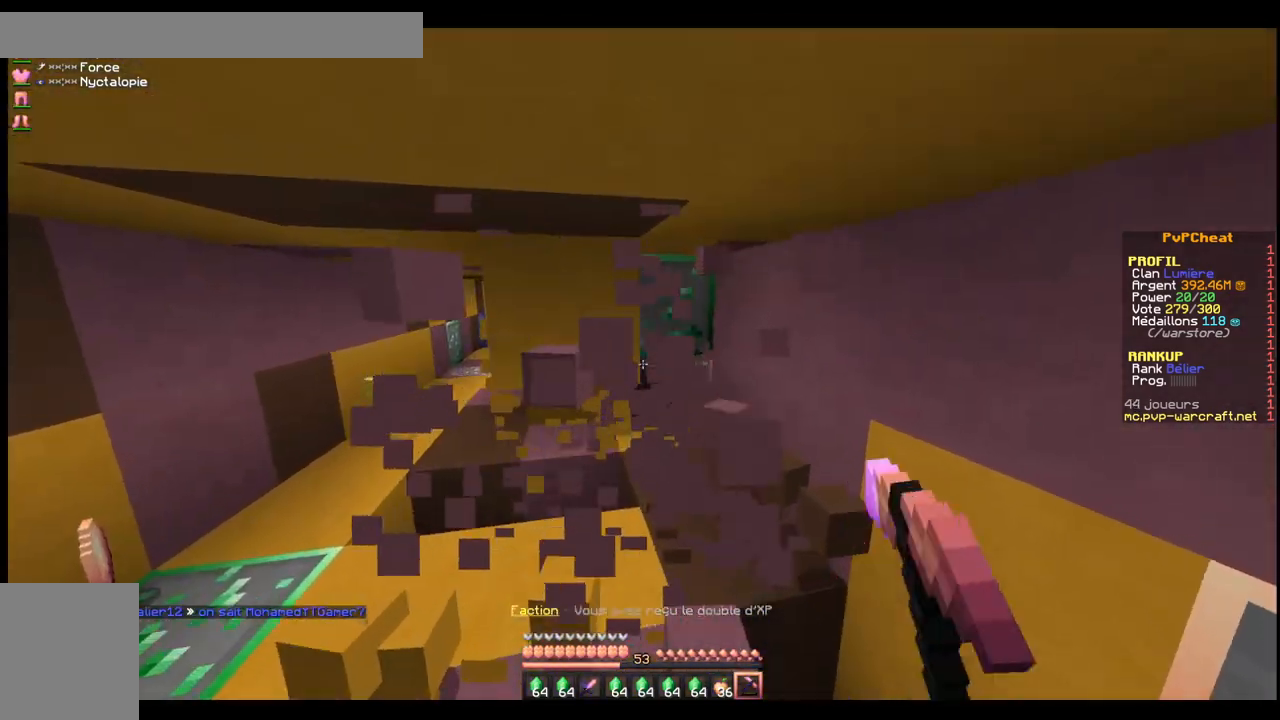
{"keys": ["d", "z"], "events": [[501, "d", "down"]]}
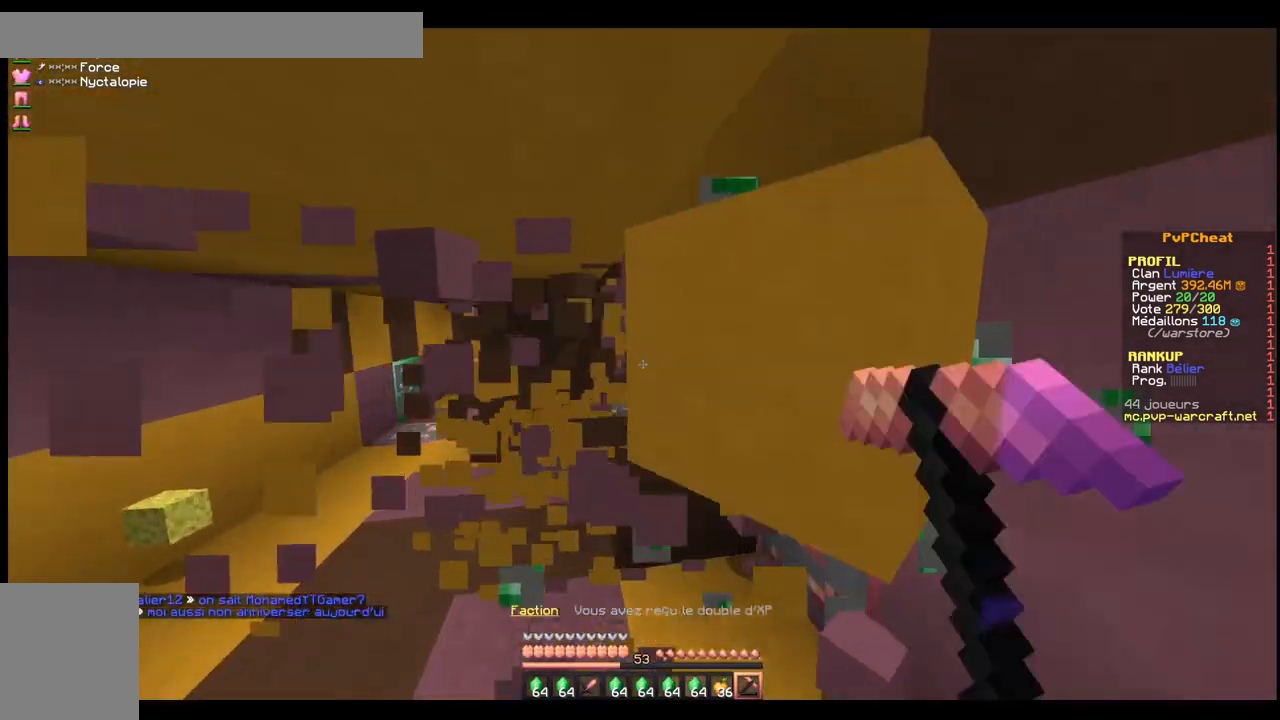
{"keys": [], "events": [[100, "d", "up"], [350, "z", "up"]]}
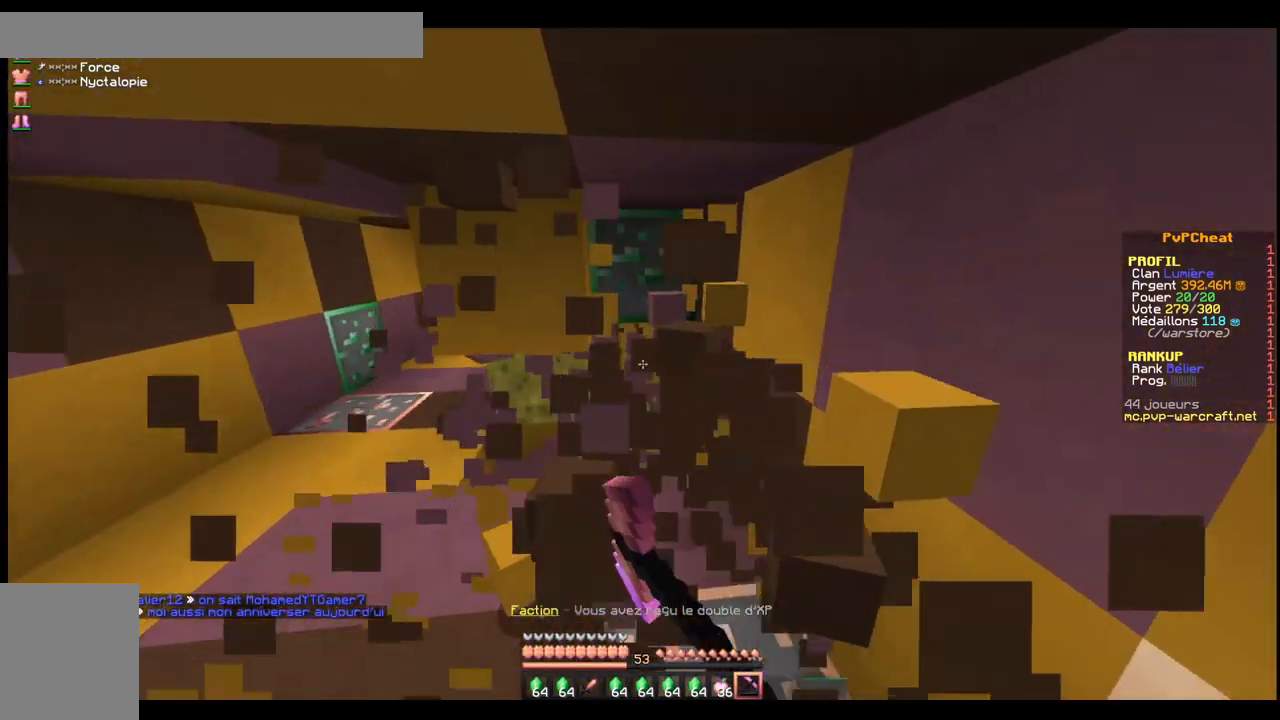
{"keys": ["z"], "events": [[200, "z", "down"]]}
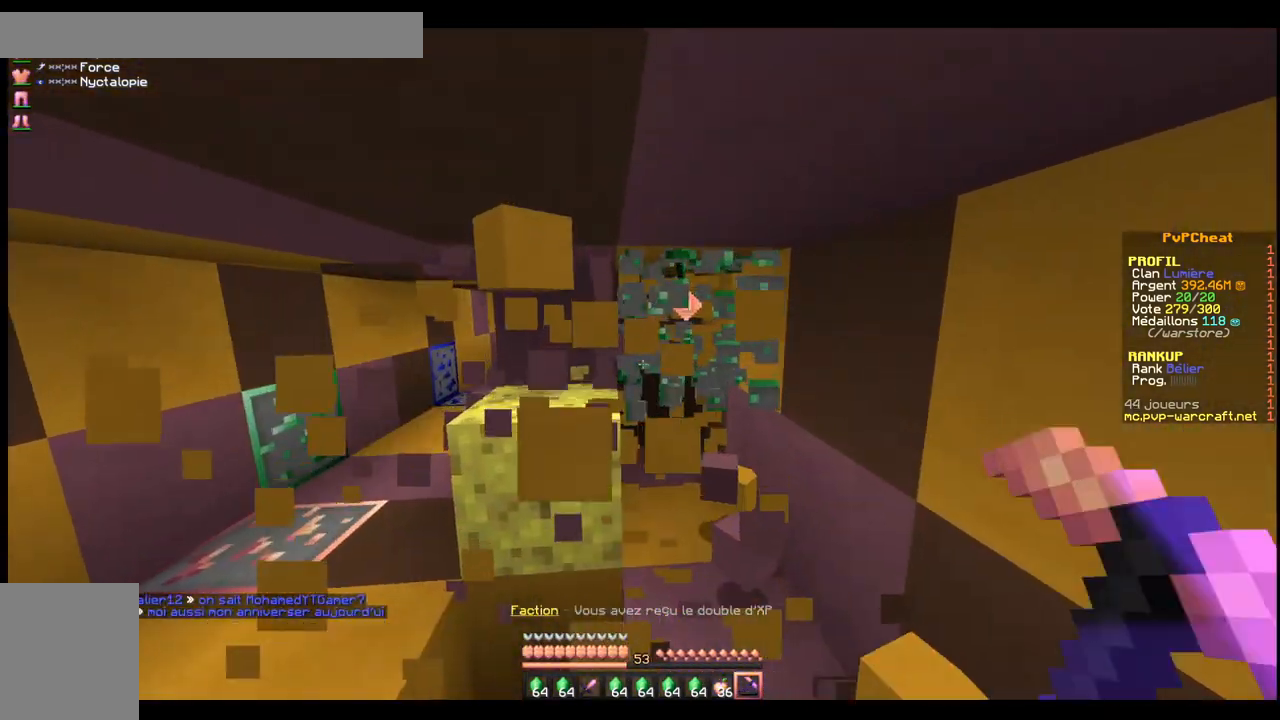
{"keys": [], "events": [[50, "z", "up"]]}
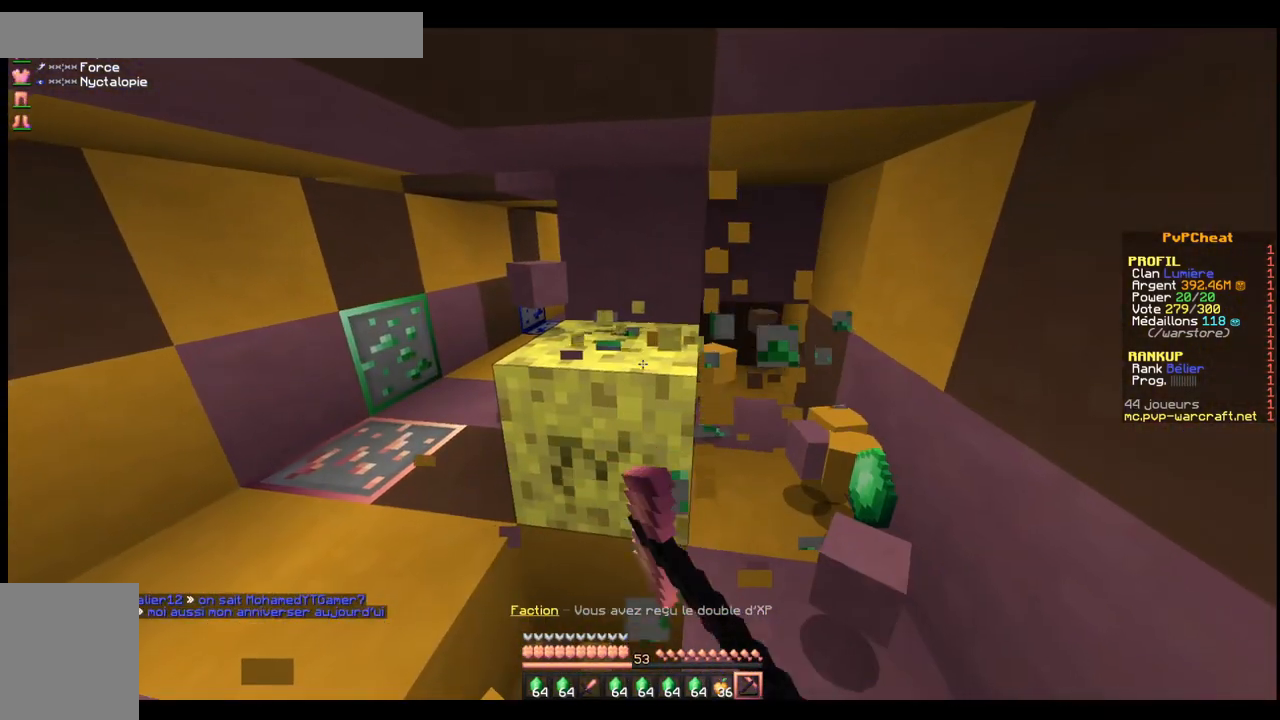
{"keys": ["z"], "events": [[501, "z", "down"]]}
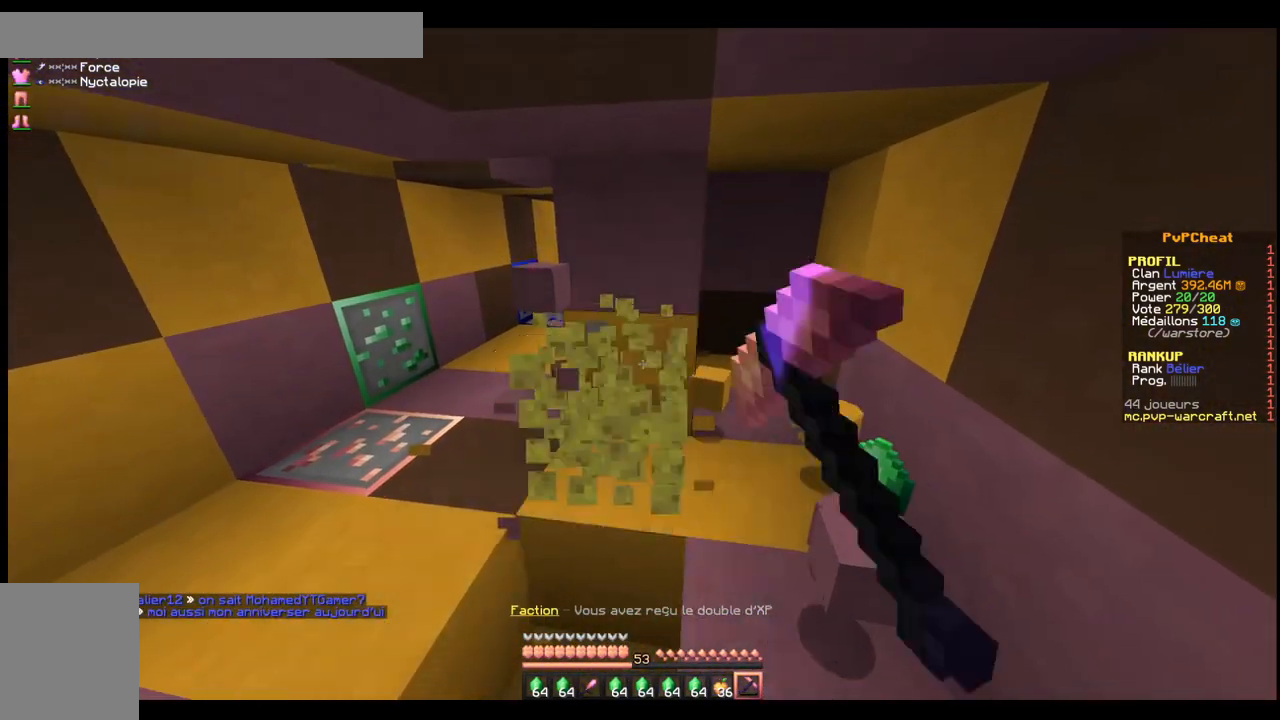
{"keys": []}